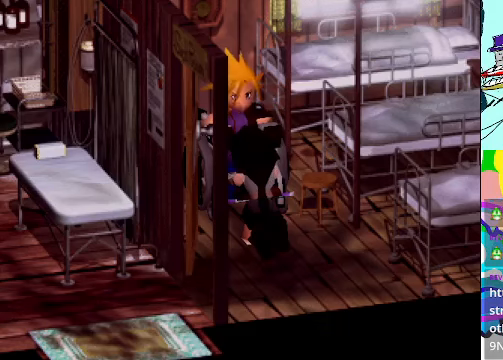
Gameplay with a controller (Xbox layout); each line is a JSON object with the inputs held at the frame after it. "events" lists button and stick changes between this image and that frame as [ms after this image, input, new state], when the widget could be followed in between. Not read: L3 R3 right_stick.
{"buttons": [], "left_stick": "center", "events": []}
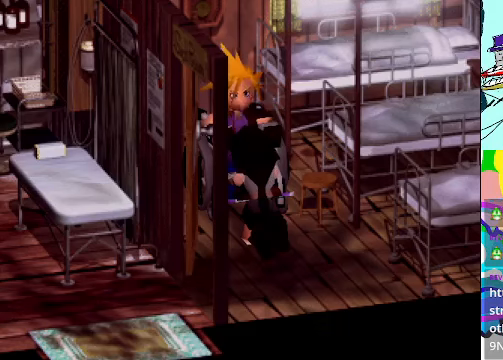
{"buttons": [], "left_stick": "center", "events": []}
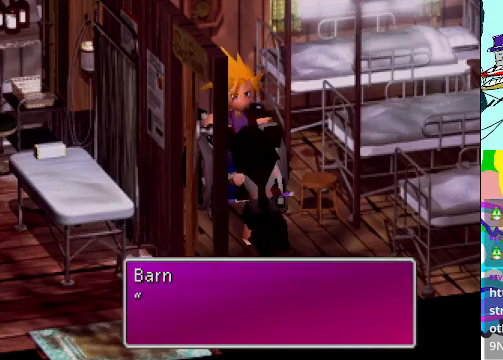
{"buttons": [], "left_stick": "center", "events": []}
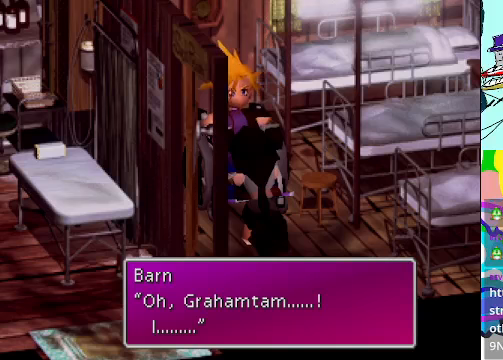
{"buttons": [], "left_stick": "center", "events": [[400, "B", "down"], [500, "B", "up"]]}